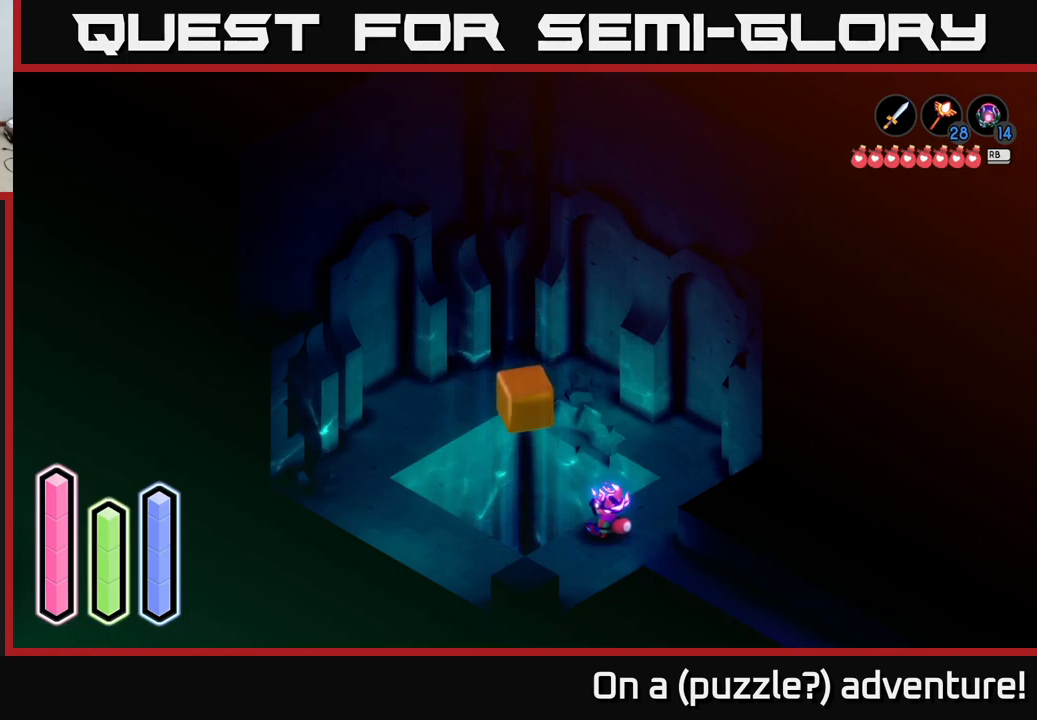
Gameplay with a controller (Xbox layout); each line is a JSON object with the inputs held at the frame after it. "events" lists button and stick changes between this image and that frame as [ms after this image, input, new state], when the widget could be followed in between.
{"buttons": ["DPAD_RIGHT"], "left_stick": "center", "right_stick": "center", "events": [[484, "DPAD_RIGHT", "down"]]}
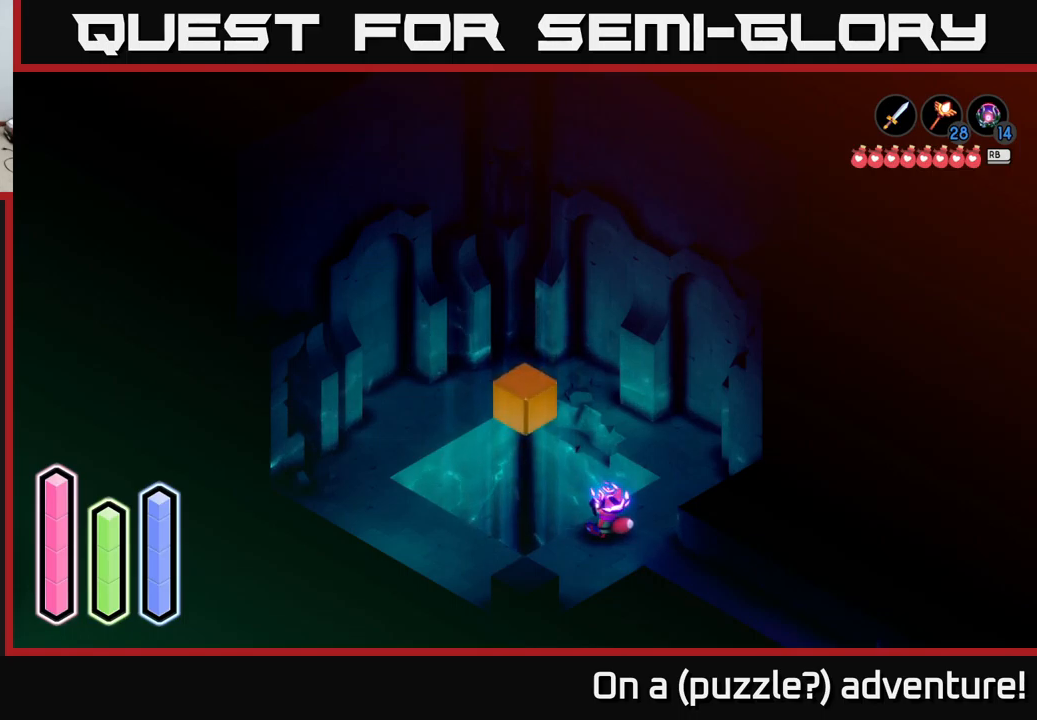
{"buttons": ["DPAD_UP"], "left_stick": "center", "right_stick": "center", "events": [[100, "DPAD_RIGHT", "up"], [217, "DPAD_RIGHT", "down"], [267, "DPAD_RIGHT", "up"], [417, "DPAD_UP", "down"]]}
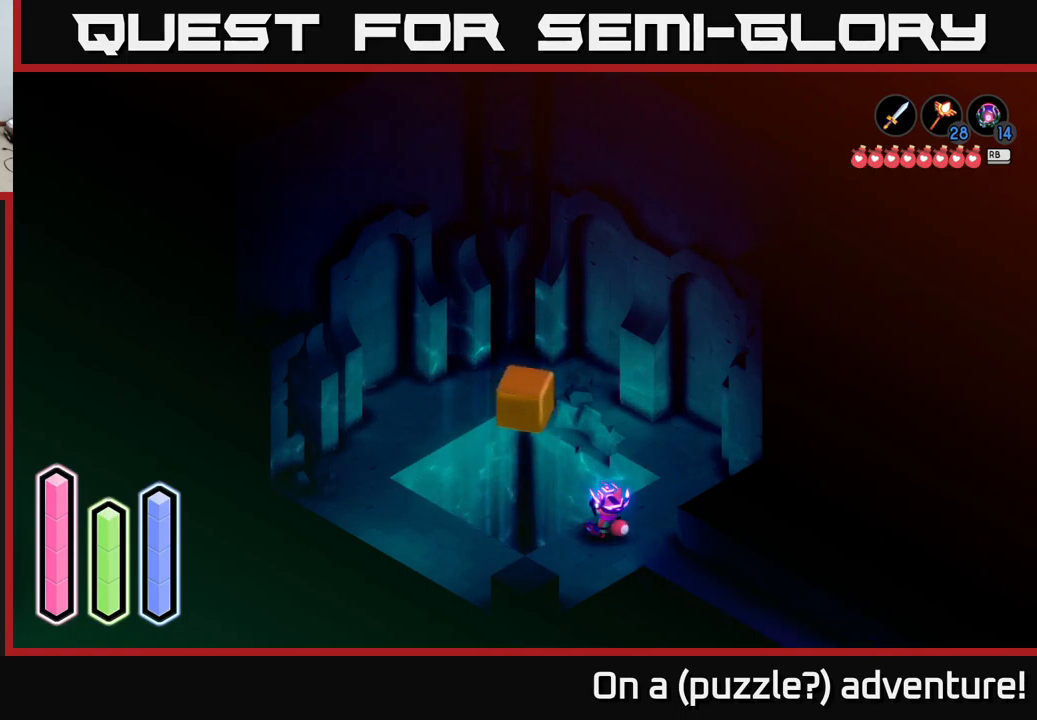
{"buttons": [], "left_stick": "center", "right_stick": "center", "events": [[34, "DPAD_UP", "up"], [134, "DPAD_UP", "down"], [200, "DPAD_UP", "up"], [367, "DPAD_LEFT", "down"], [450, "DPAD_LEFT", "up"]]}
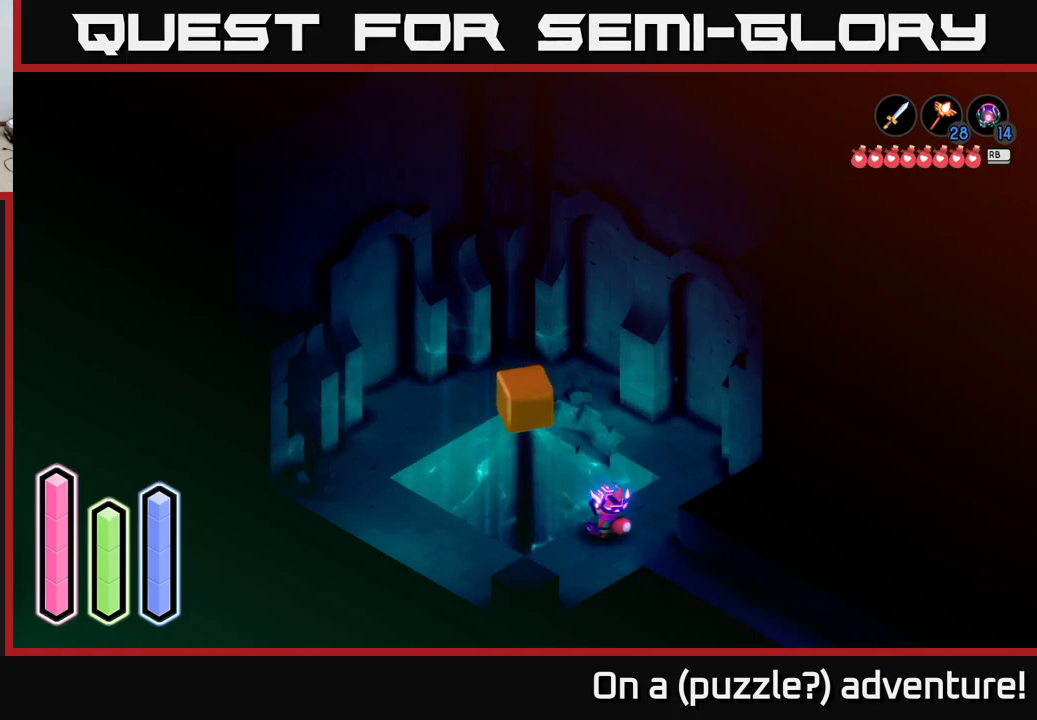
{"buttons": ["DPAD_DOWN"], "left_stick": "center", "right_stick": "center", "events": [[34, "DPAD_LEFT", "down"], [134, "DPAD_LEFT", "up"], [267, "DPAD_DOWN", "down"], [384, "DPAD_DOWN", "up"], [450, "DPAD_DOWN", "down"]]}
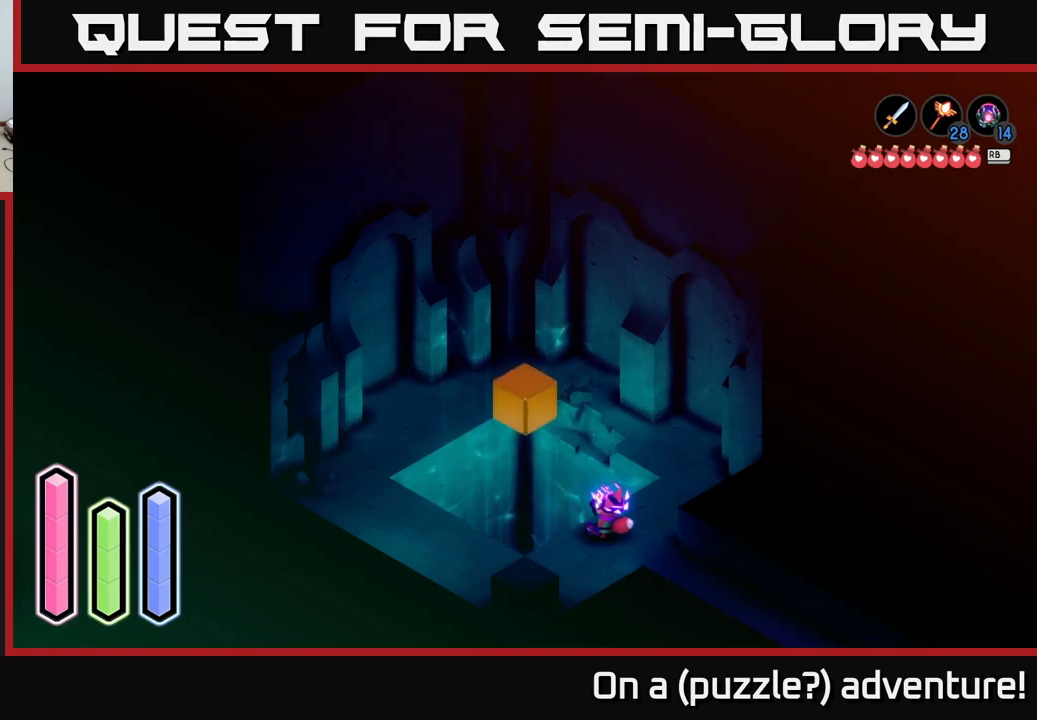
{"buttons": [], "left_stick": "center", "right_stick": "center", "events": [[84, "DPAD_DOWN", "up"]]}
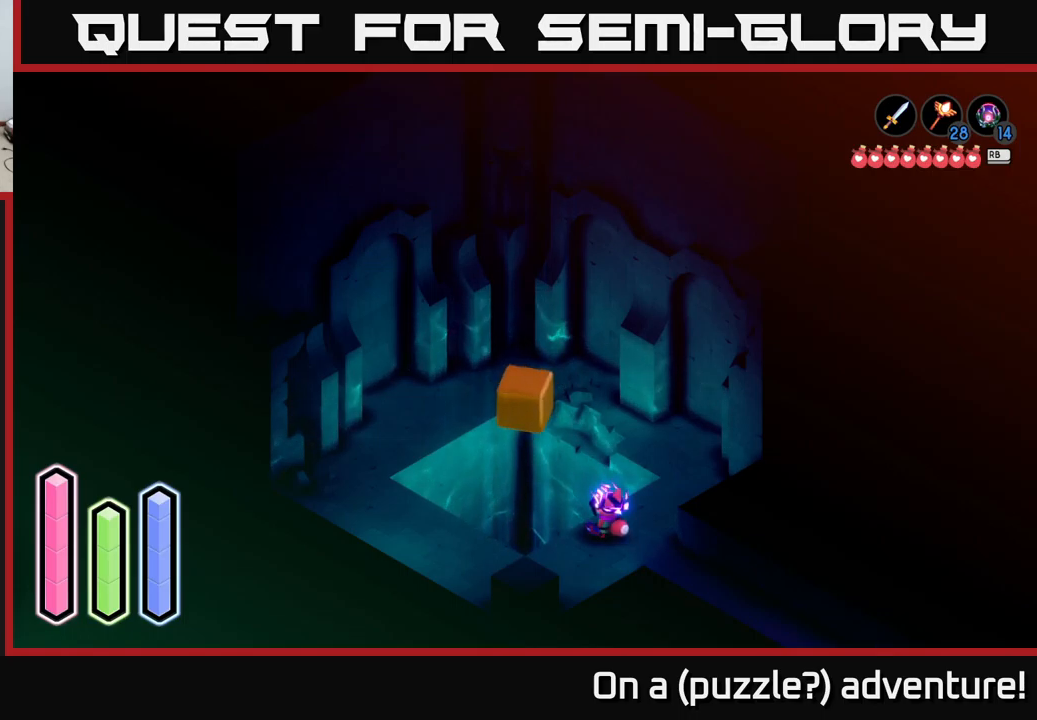
{"buttons": ["DPAD_LEFT"], "left_stick": "center", "right_stick": "center", "events": [[434, "DPAD_LEFT", "down"]]}
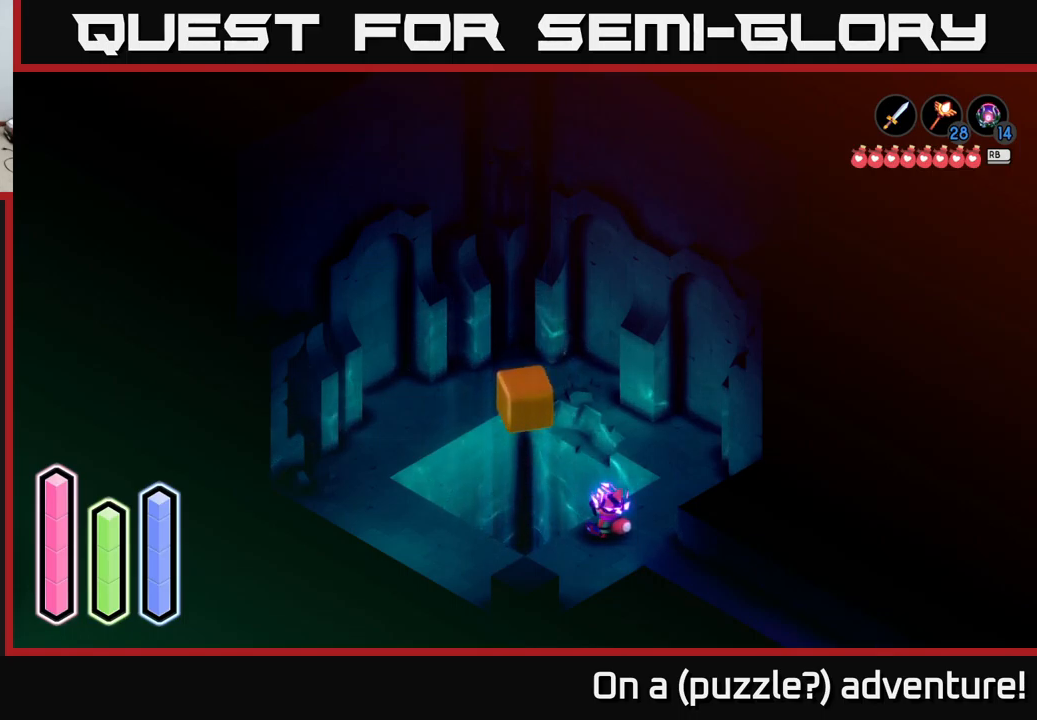
{"buttons": [], "left_stick": "center", "right_stick": "center", "events": [[50, "DPAD_LEFT", "up"], [134, "DPAD_LEFT", "down"], [234, "DPAD_LEFT", "up"]]}
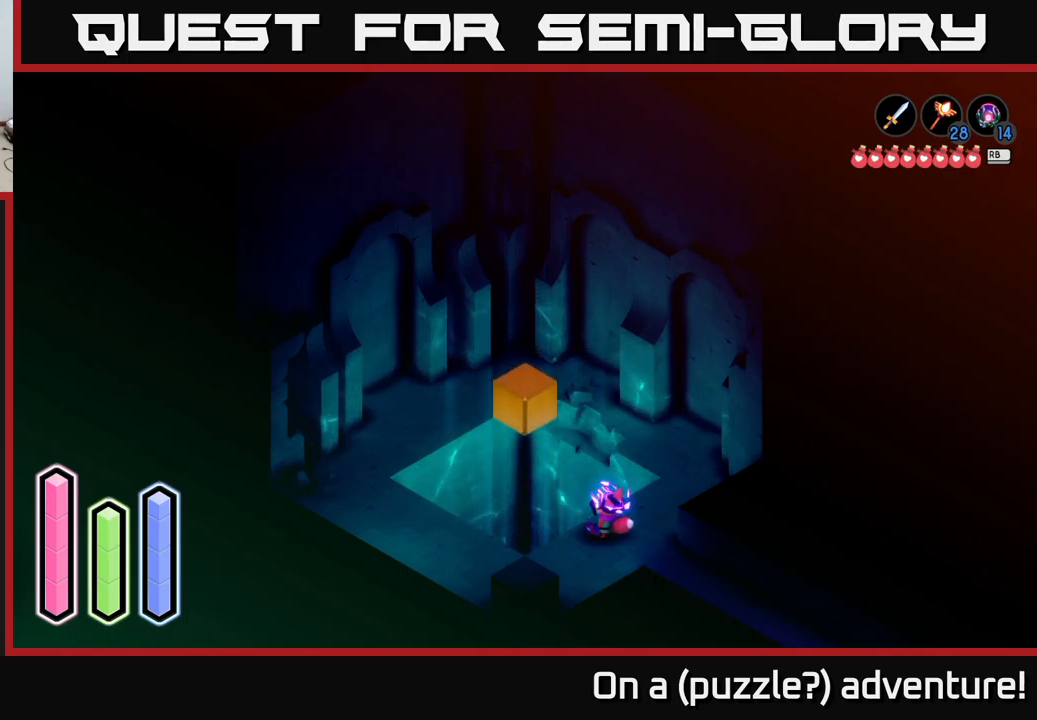
{"buttons": ["DPAD_RIGHT"], "left_stick": "center", "right_stick": "center", "events": [[50, "DPAD_UP", "down"], [150, "DPAD_UP", "up"], [250, "DPAD_UP", "down"], [334, "DPAD_UP", "up"], [484, "DPAD_RIGHT", "down"]]}
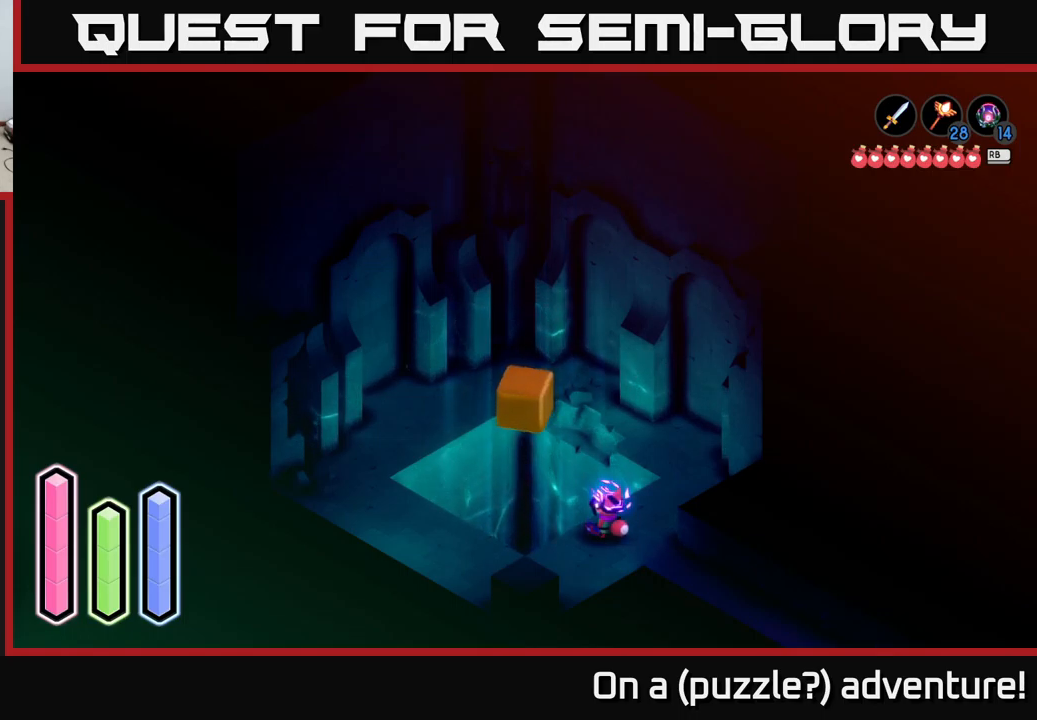
{"buttons": [], "left_stick": "center", "right_stick": "center", "events": [[50, "DPAD_RIGHT", "up"], [150, "DPAD_RIGHT", "down"], [234, "DPAD_RIGHT", "up"], [351, "DPAD_DOWN", "down"], [434, "DPAD_DOWN", "up"]]}
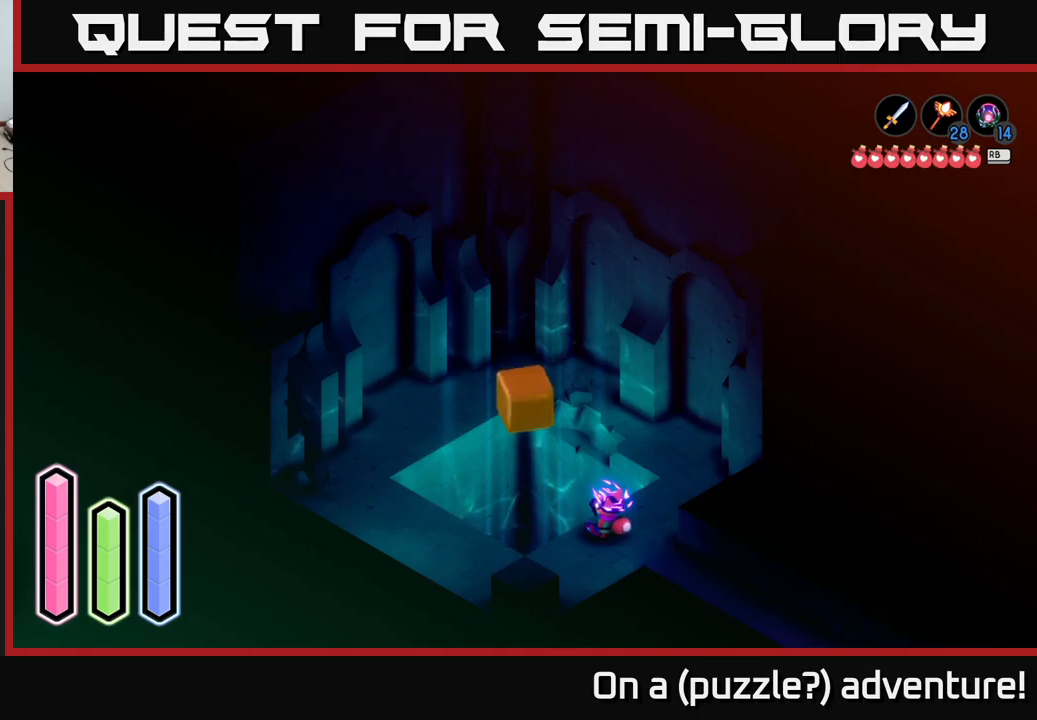
{"buttons": [], "left_stick": "center", "right_stick": "center", "events": [[16, "DPAD_DOWN", "down"], [150, "DPAD_DOWN", "up"]]}
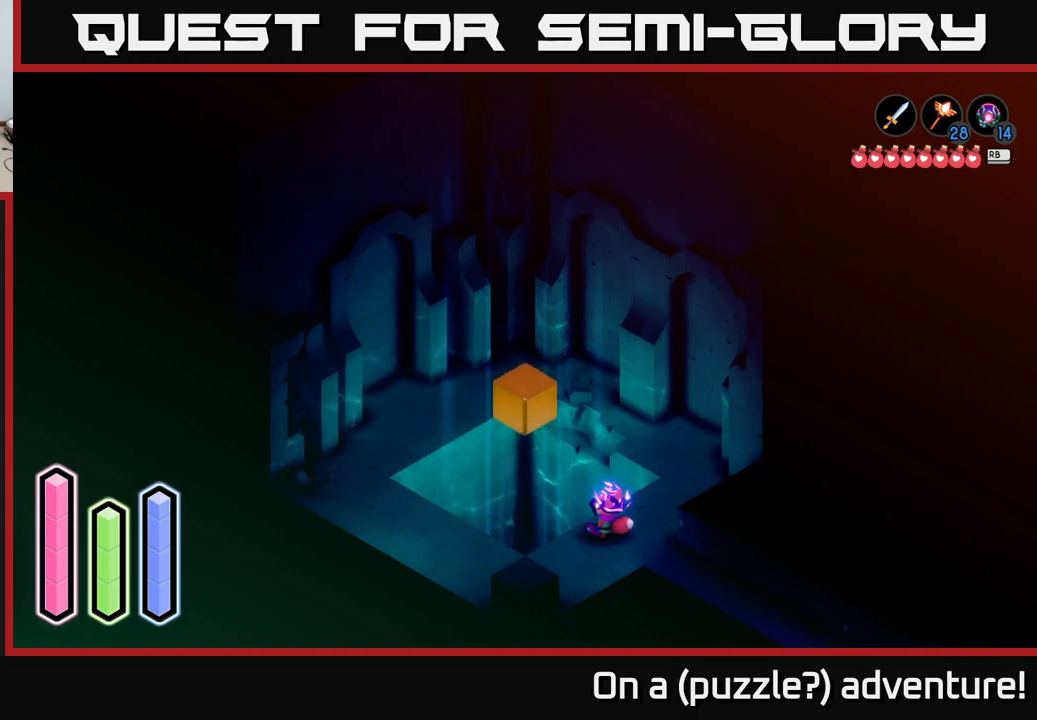
{"buttons": [], "left_stick": "center", "right_stick": "center", "events": []}
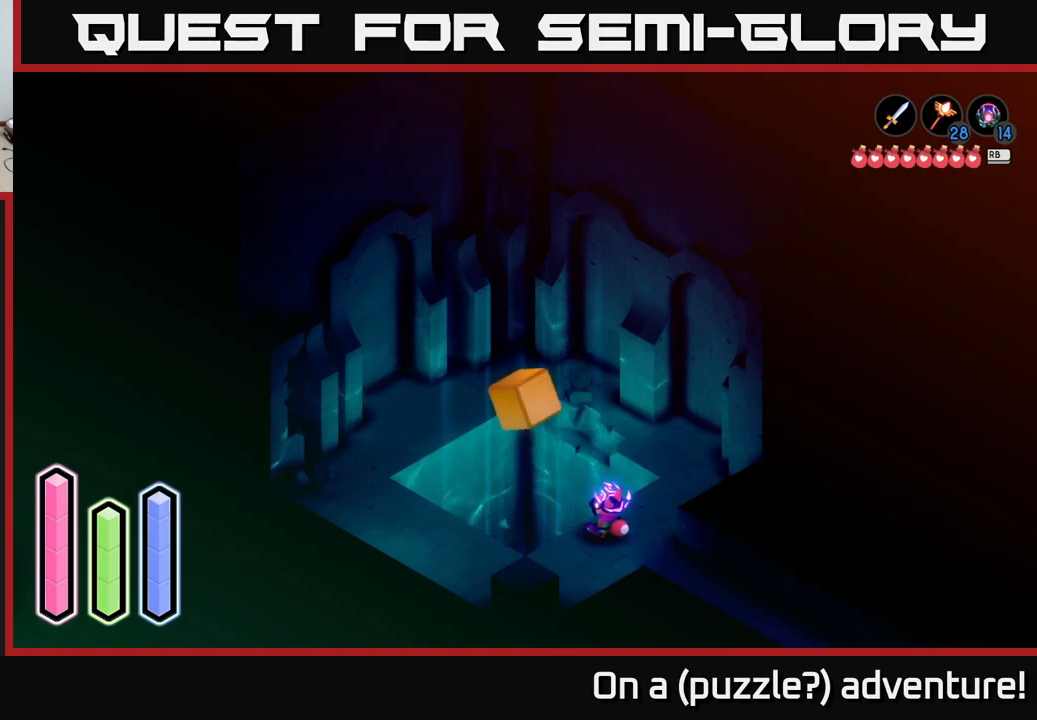
{"buttons": ["DPAD_DOWN"], "left_stick": "center", "right_stick": "center", "events": [[183, "DPAD_DOWN", "down"], [300, "DPAD_DOWN", "up"], [416, "DPAD_DOWN", "down"]]}
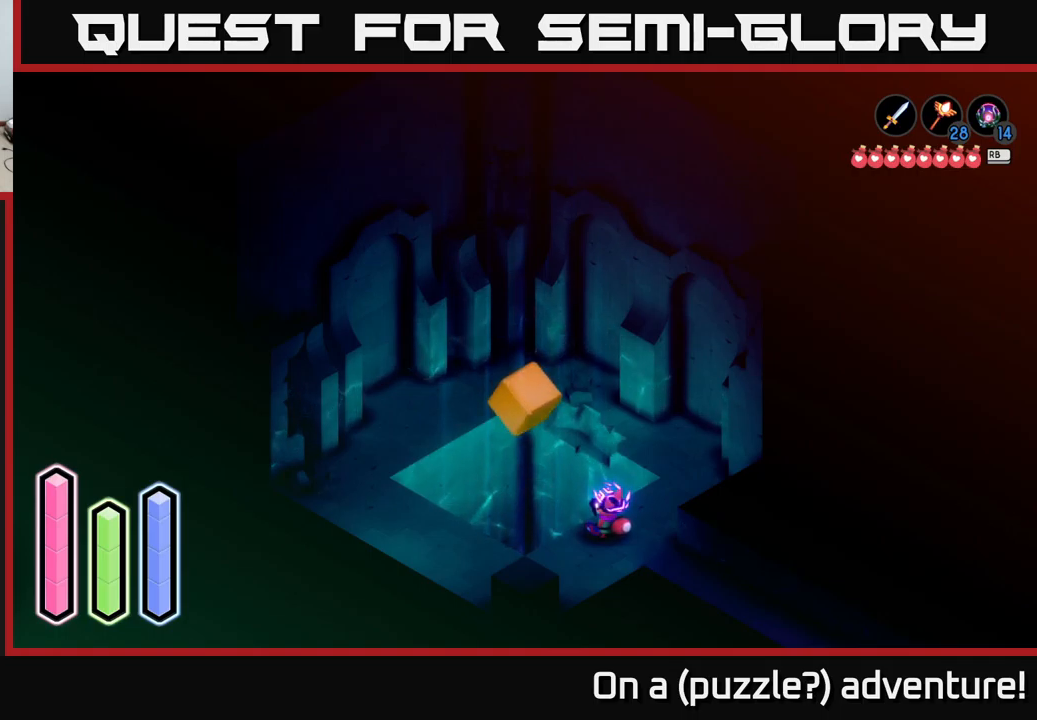
{"buttons": ["DPAD_LEFT"], "left_stick": "center", "right_stick": "center", "events": [[33, "DPAD_DOWN", "up"], [300, "DPAD_LEFT", "down"], [400, "DPAD_LEFT", "up"], [483, "DPAD_LEFT", "down"]]}
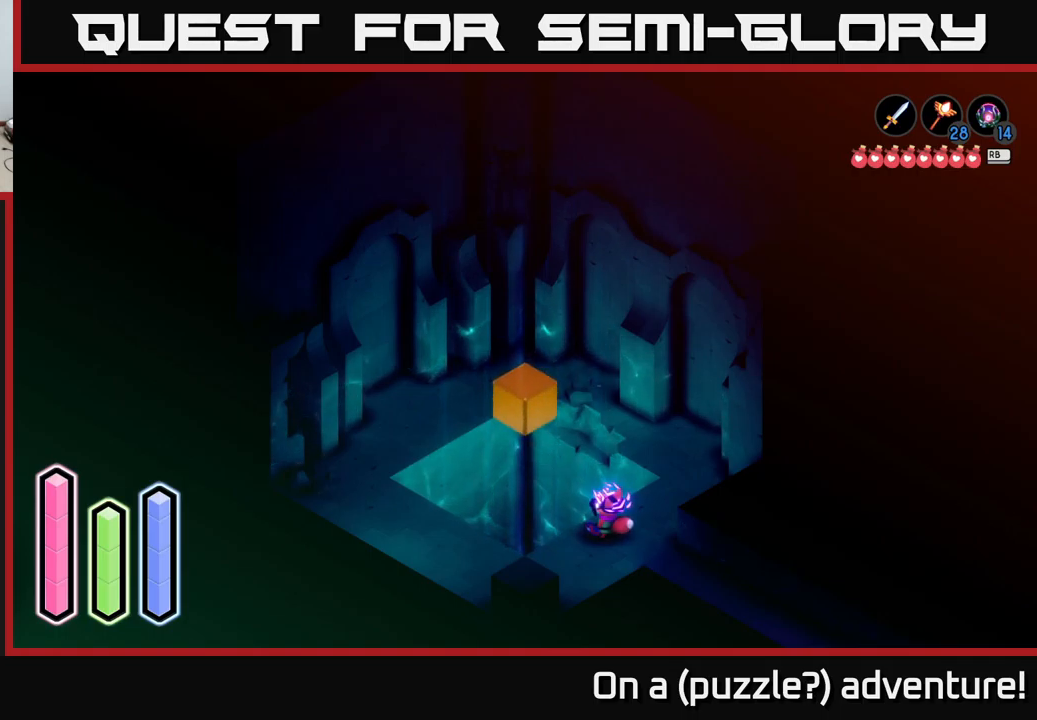
{"buttons": [], "left_stick": "center", "right_stick": "center", "events": [[133, "DPAD_LEFT", "up"], [333, "DPAD_UP", "down"], [433, "DPAD_UP", "up"]]}
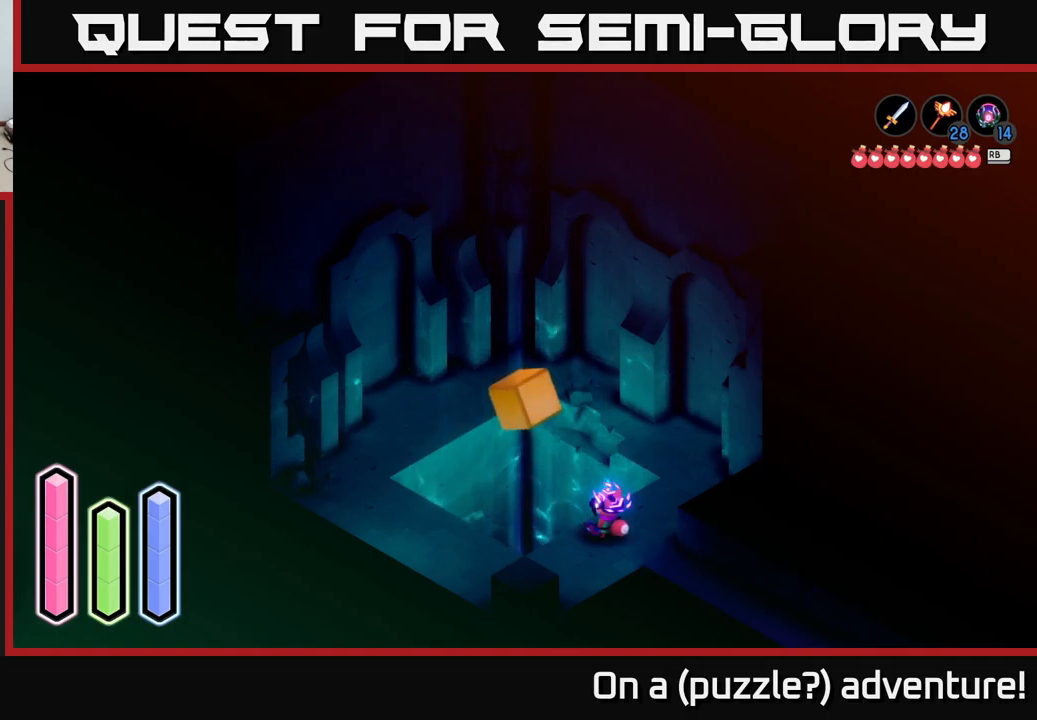
{"buttons": [], "left_stick": "center", "right_stick": "center", "events": [[66, "DPAD_UP", "down"], [166, "DPAD_UP", "up"], [300, "DPAD_RIGHT", "down"], [450, "DPAD_RIGHT", "up"]]}
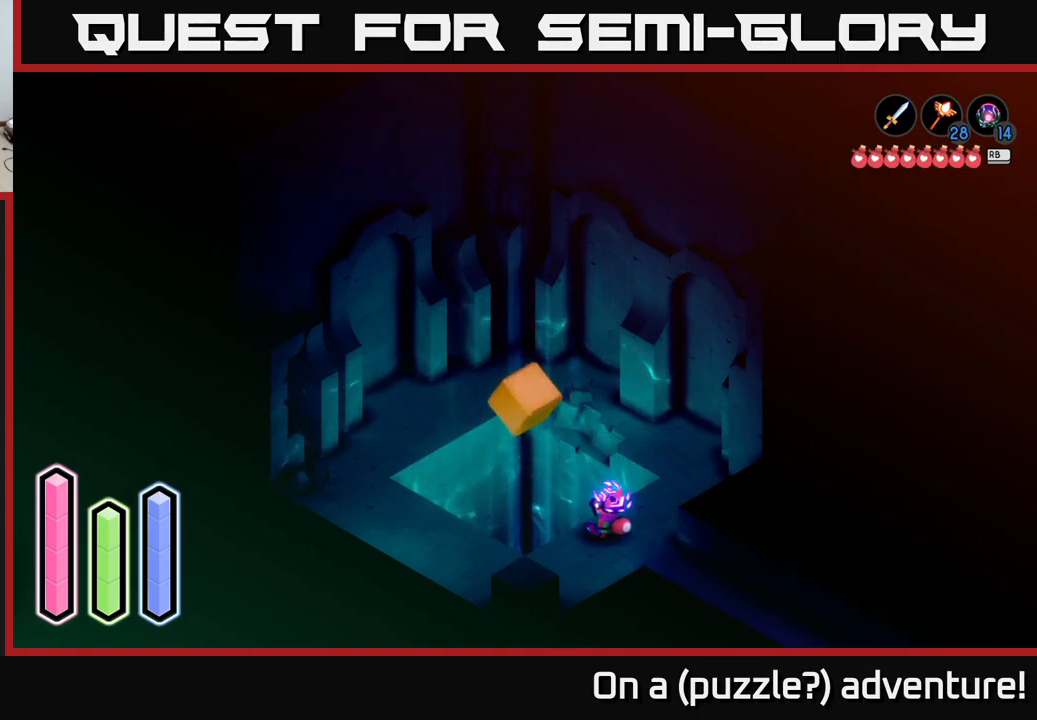
{"buttons": [], "left_stick": "center", "right_stick": "center", "events": [[33, "DPAD_RIGHT", "down"], [133, "DPAD_RIGHT", "up"]]}